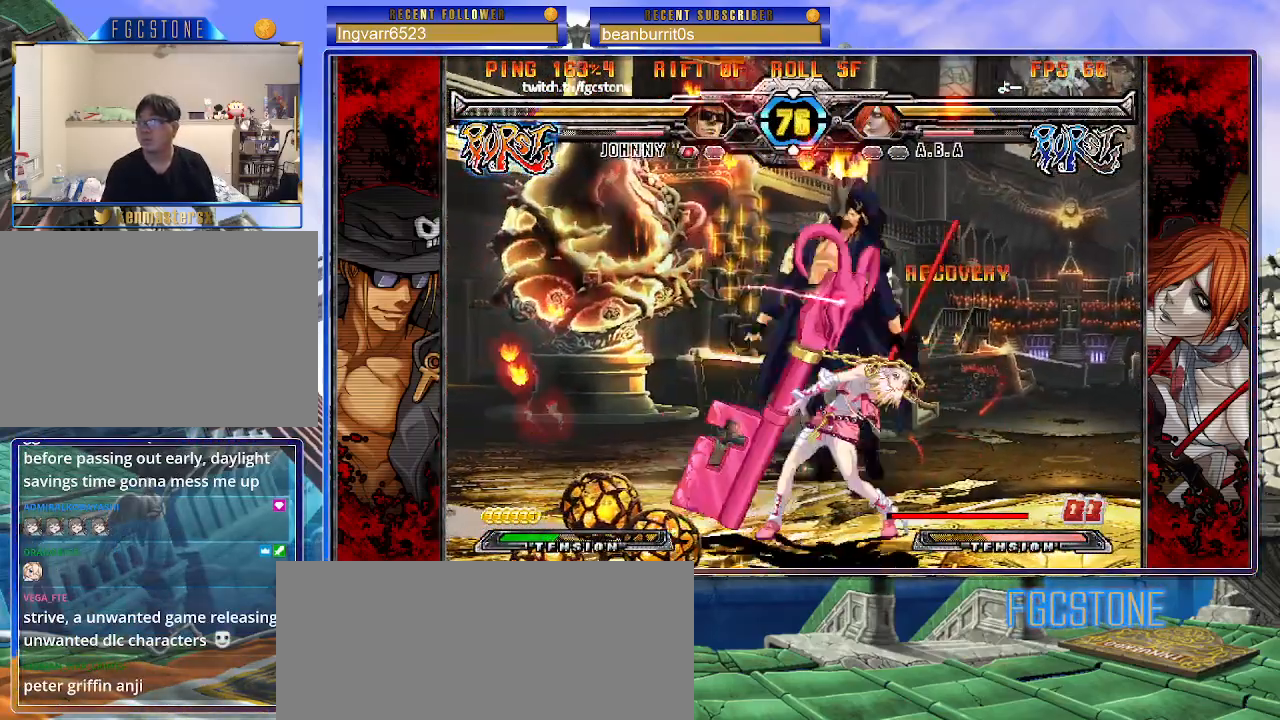
Gameplay with a controller (arcade stick); each line is a JSON object with the inputs held at the frame after it. "events" lists button and stick changes between this image and that frame as [ms after this image, input, new state], when the widget could be followed in between. Not read: L3 R3.
{"buttons": ["K"], "left_stick": "right", "events": [[400, "HS", "down"], [417, "K", "down"], [467, "HS", "up"]]}
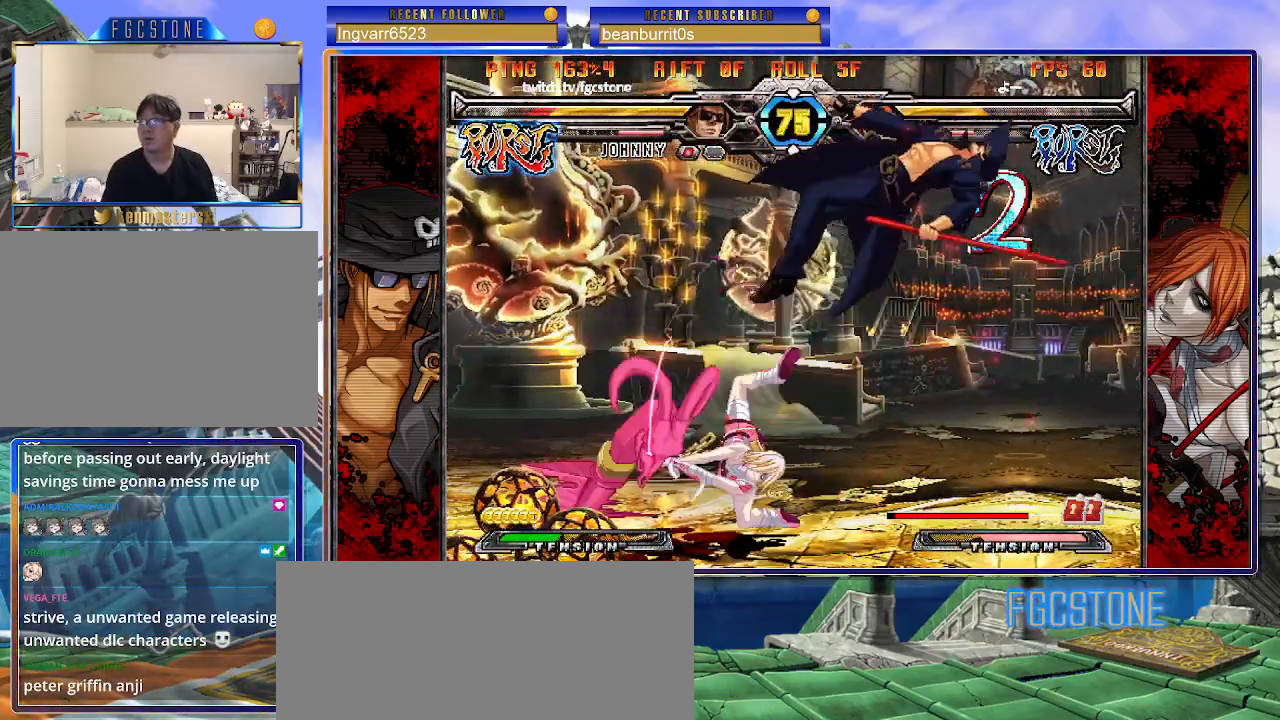
{"buttons": ["K"], "left_stick": "right", "events": [[50, "K", "up"], [50, "S", "down"], [117, "K", "down"], [150, "S", "up"], [200, "S", "down"], [217, "K", "up"], [267, "K", "down"], [333, "S", "up"], [350, "S", "down"], [383, "K", "up"], [433, "K", "down"], [467, "S", "up"]]}
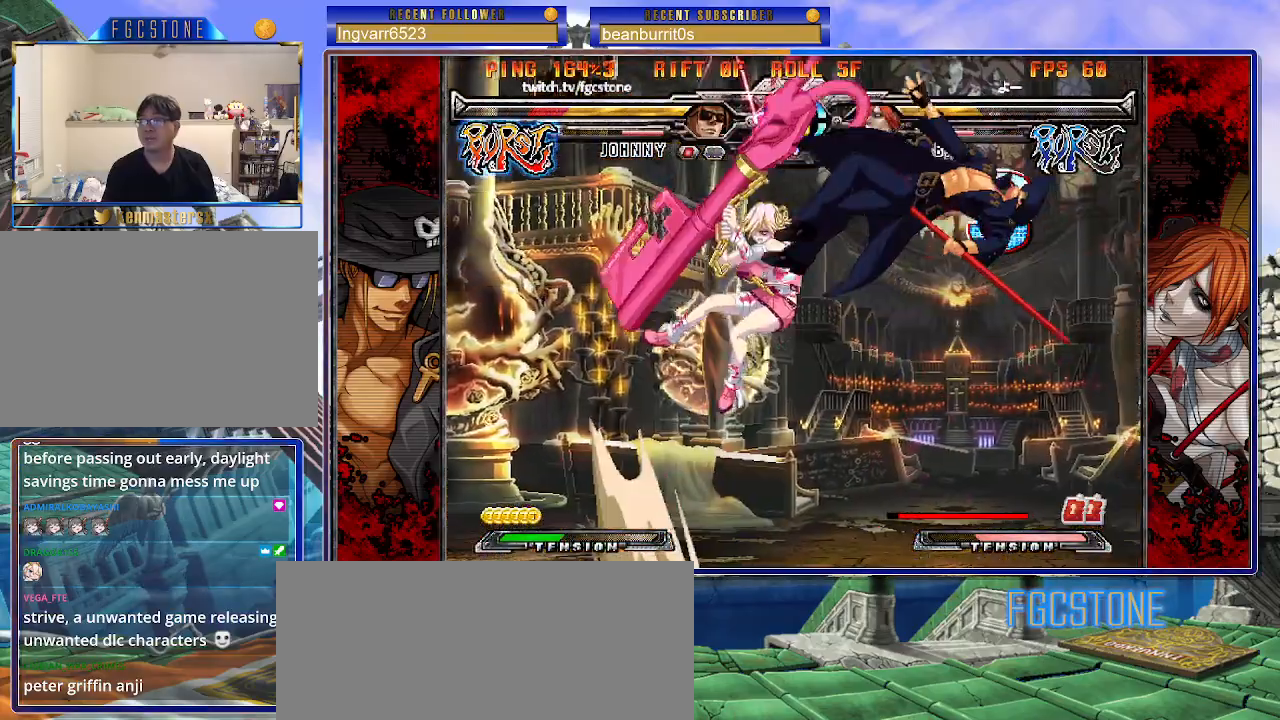
{"buttons": [], "left_stick": "right", "events": [[17, "S", "down"], [50, "K", "up"], [83, "K", "down"], [117, "S", "up"], [167, "S", "down"], [200, "K", "up"], [233, "K", "down"], [283, "S", "up"], [333, "S", "down"], [350, "K", "up"], [433, "S", "up"]]}
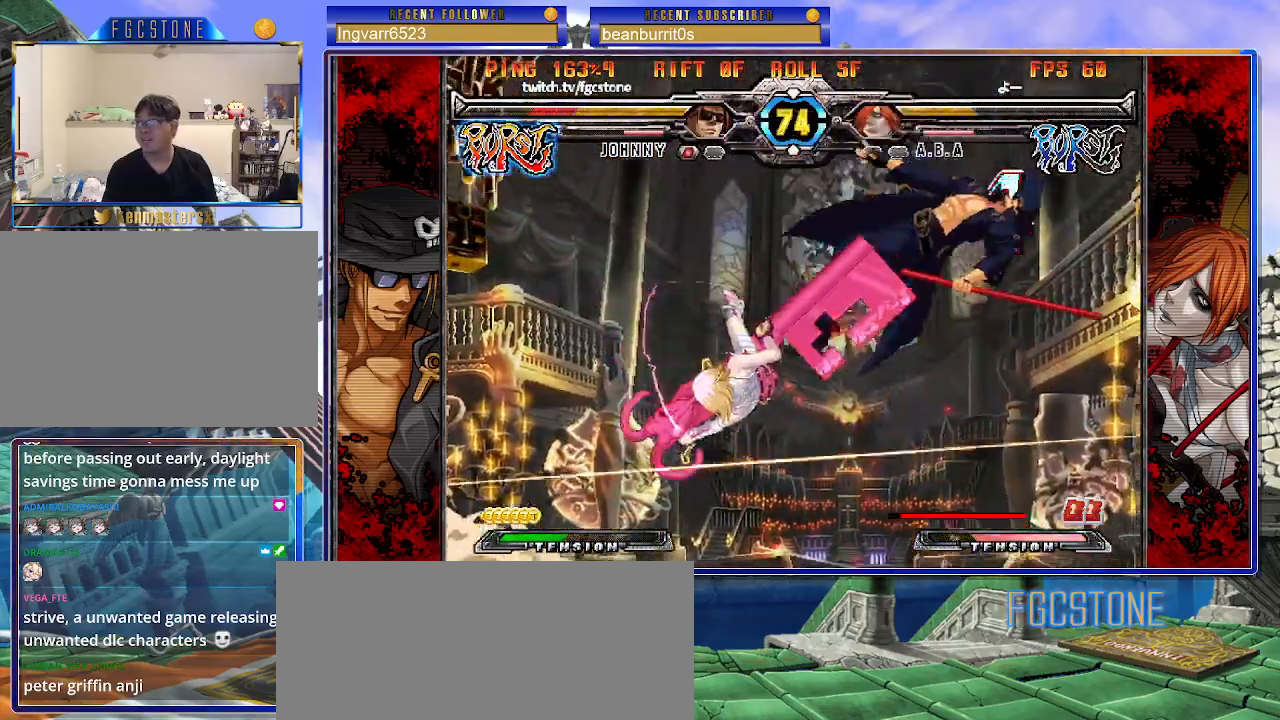
{"buttons": ["K", "S"], "left_stick": "right", "events": [[83, "K", "down"], [117, "S", "down"], [167, "K", "up"], [250, "K", "down"], [250, "S", "up"], [317, "S", "down"], [350, "K", "up"], [417, "K", "down"], [433, "S", "up"], [483, "S", "down"]]}
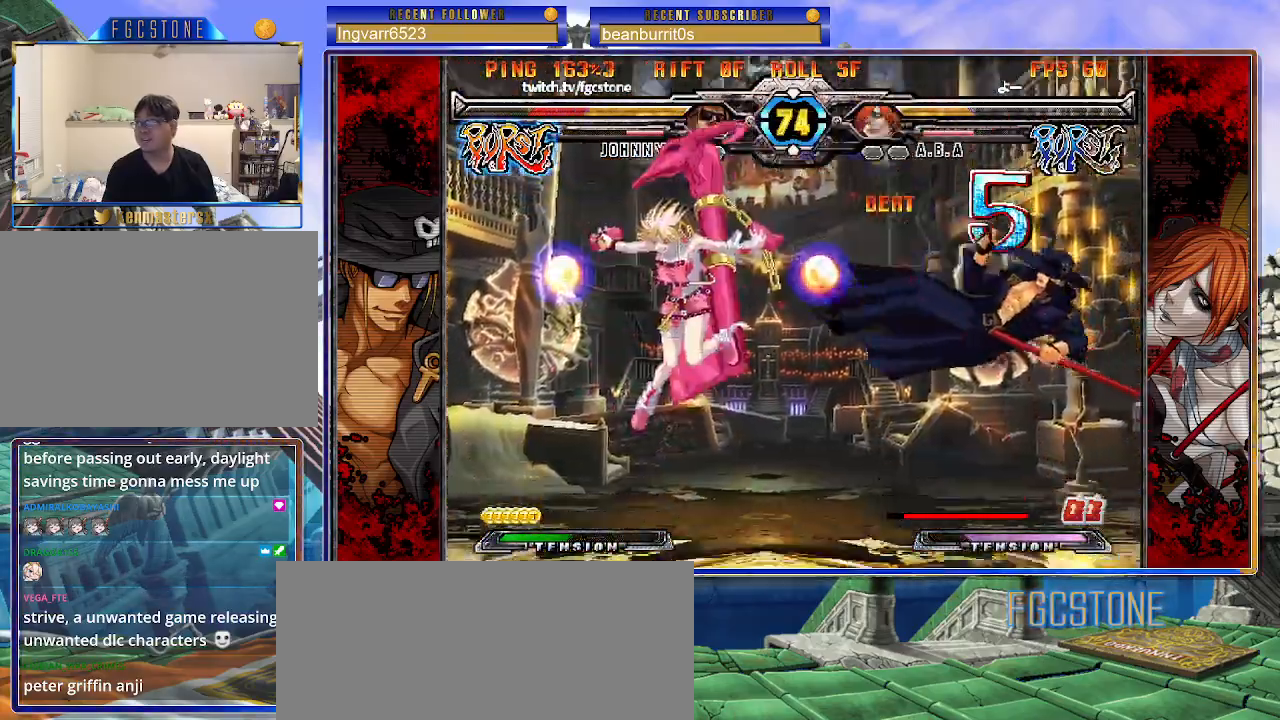
{"buttons": ["K", "S"], "left_stick": "right", "events": [[17, "K", "up"], [67, "K", "down"], [100, "S", "up"], [150, "S", "down"], [183, "K", "up"], [217, "K", "down"], [267, "S", "up"], [333, "K", "up"], [350, "S", "down"], [400, "K", "down"]]}
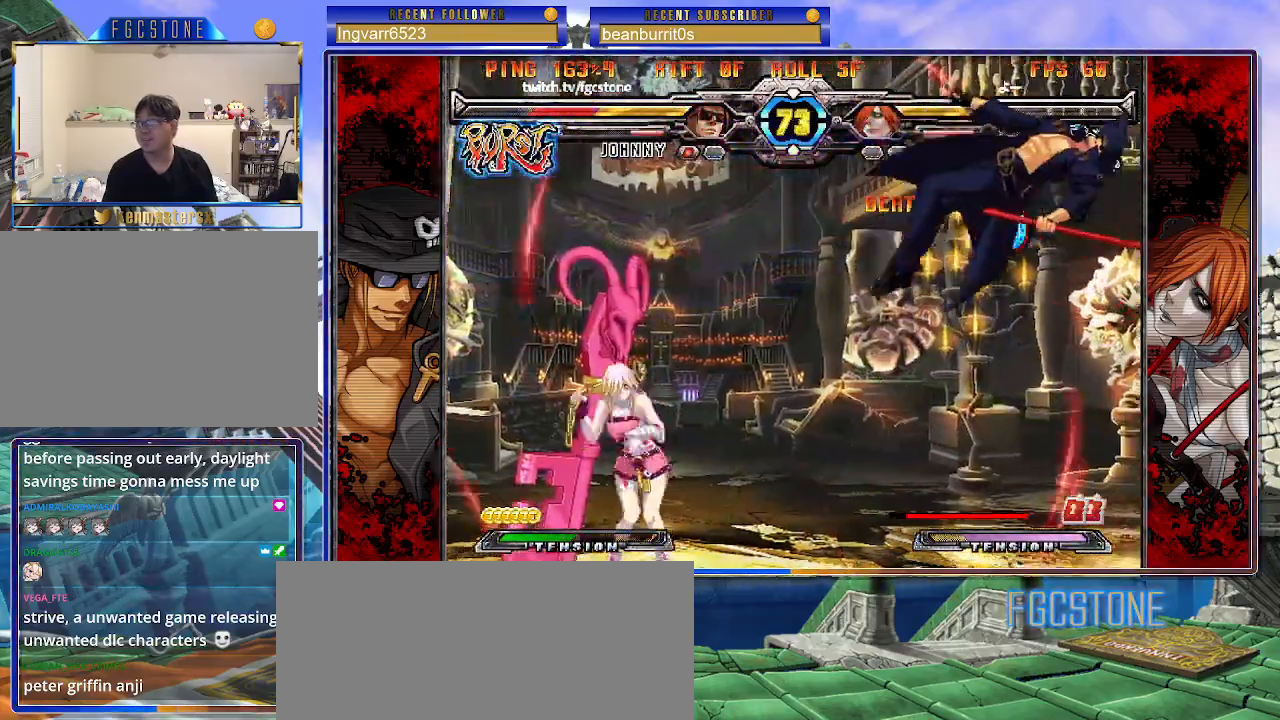
{"buttons": [], "left_stick": "right", "events": [[17, "K", "up"], [67, "K", "down"], [100, "S", "up"], [150, "S", "down"], [183, "K", "up"], [233, "K", "down"], [283, "S", "up"], [317, "S", "down"], [367, "K", "up"], [367, "S", "up"]]}
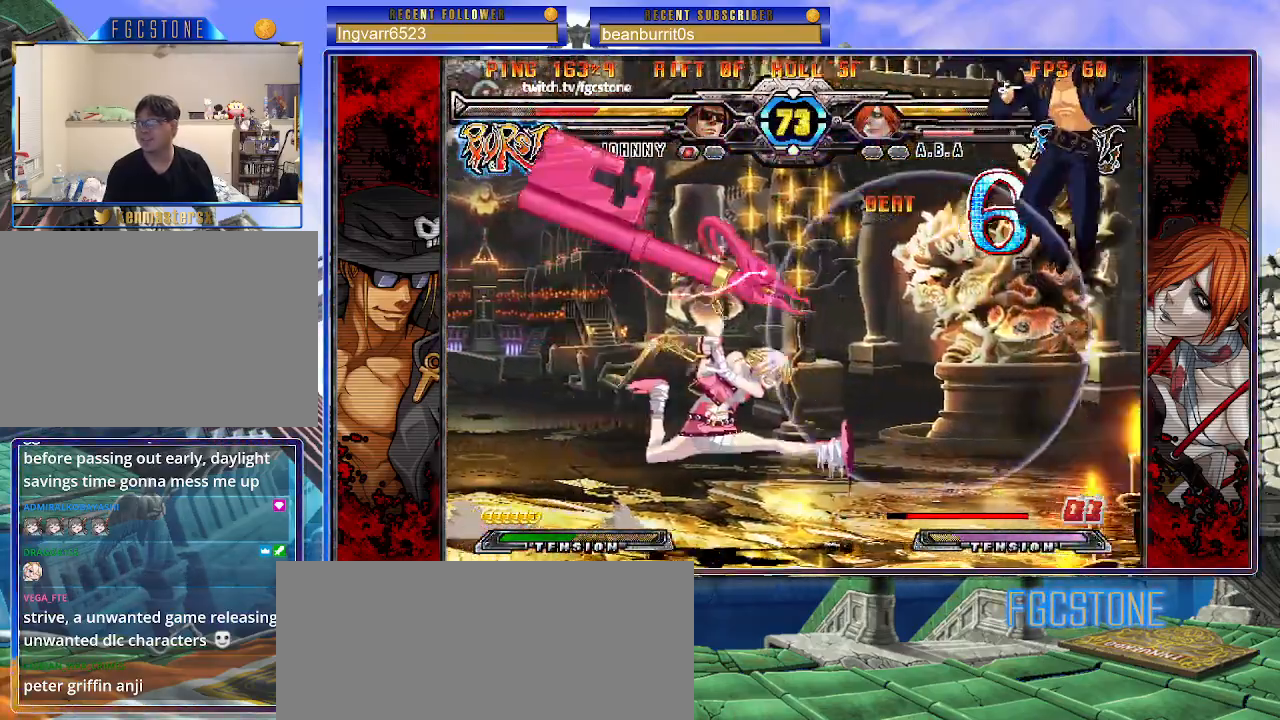
{"buttons": [], "left_stick": "right", "events": [[83, "left_stick", "up-left"], [217, "left_stick", "right"]]}
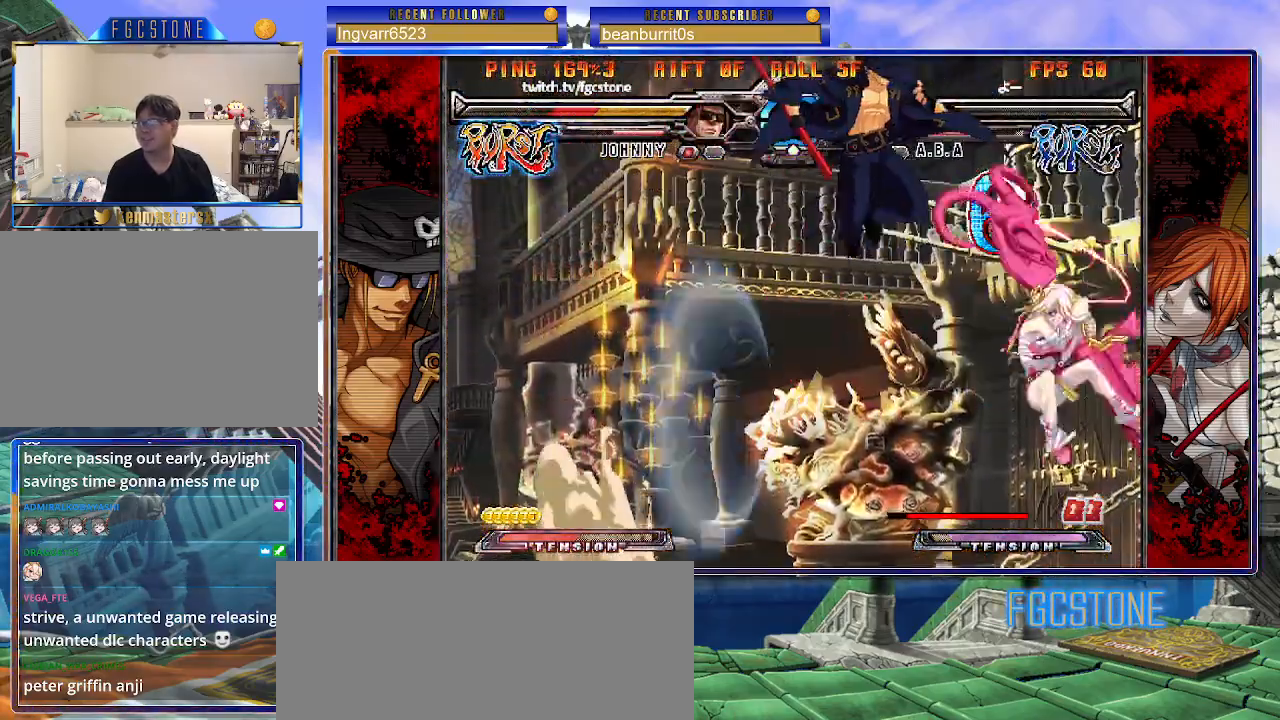
{"buttons": [], "left_stick": "center", "events": [[100, "HS", "down"], [250, "HS", "up"], [267, "left_stick", "center"], [400, "left_stick", "right"], [467, "left_stick", "center"]]}
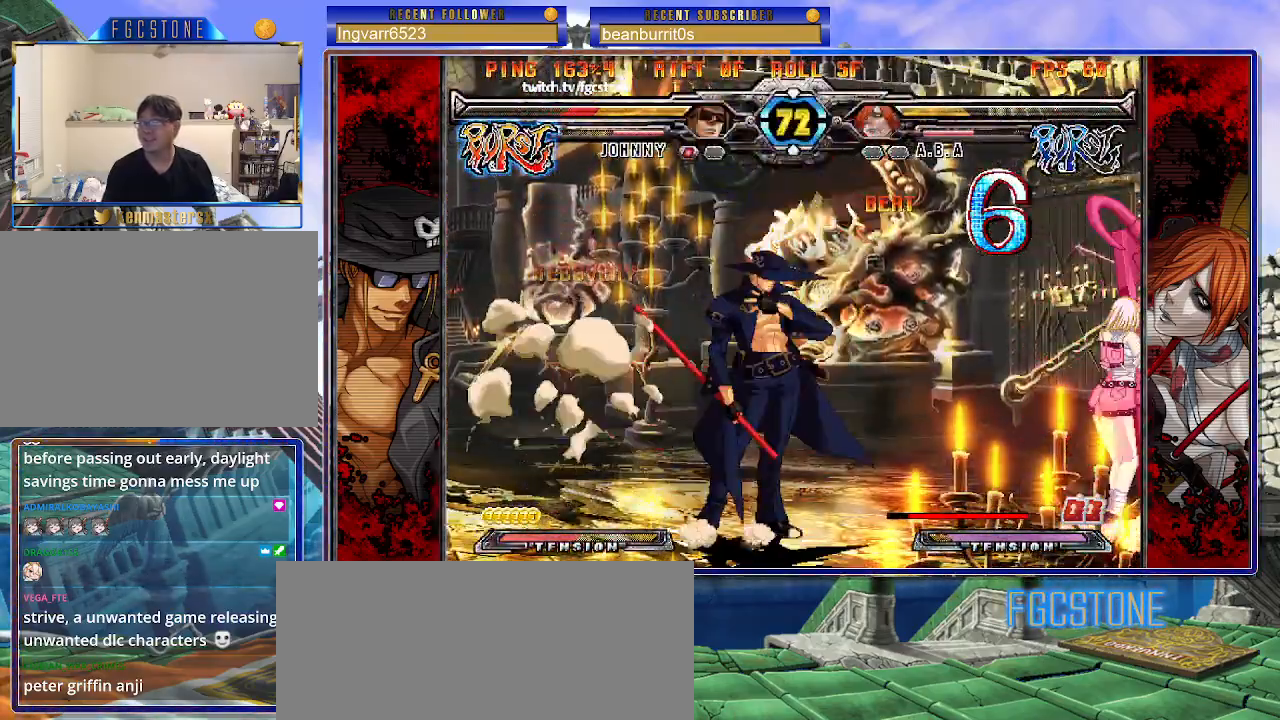
{"buttons": [], "left_stick": "up-left", "events": [[67, "left_stick", "up-right"], [233, "left_stick", "left"], [383, "left_stick", "up-left"]]}
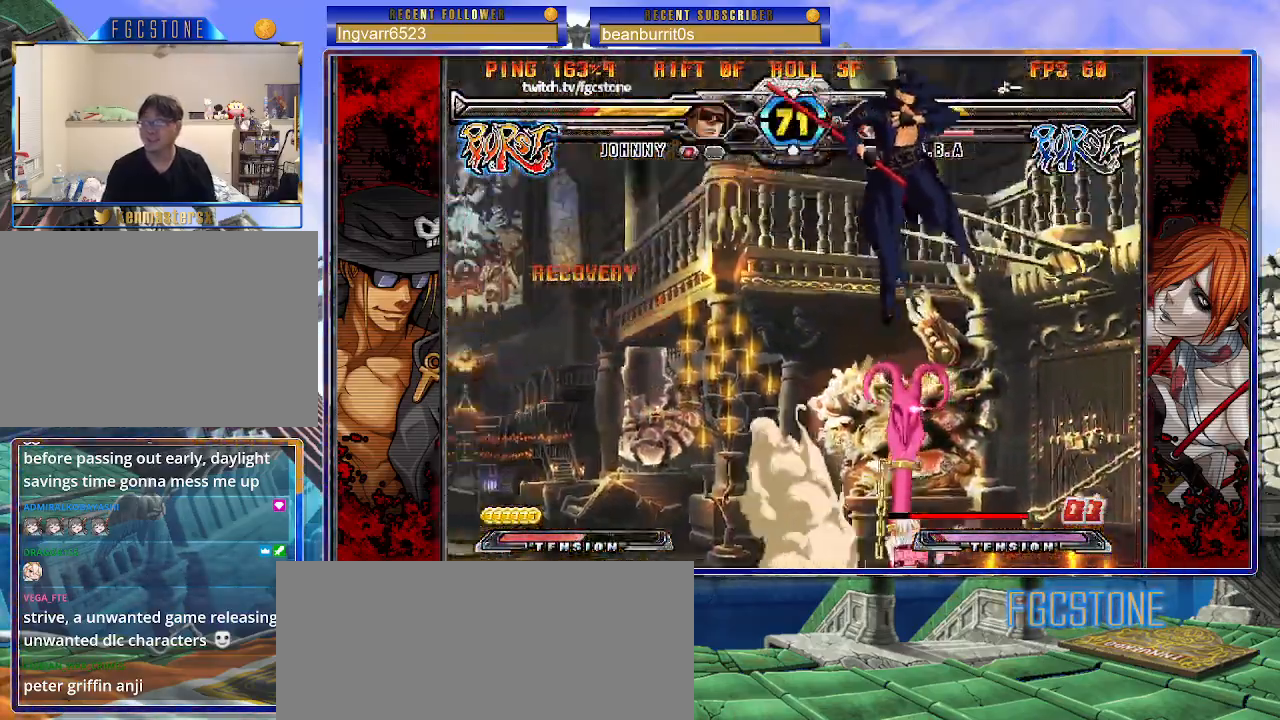
{"buttons": ["HS"], "left_stick": "left", "events": [[250, "left_stick", "left"], [433, "HS", "down"]]}
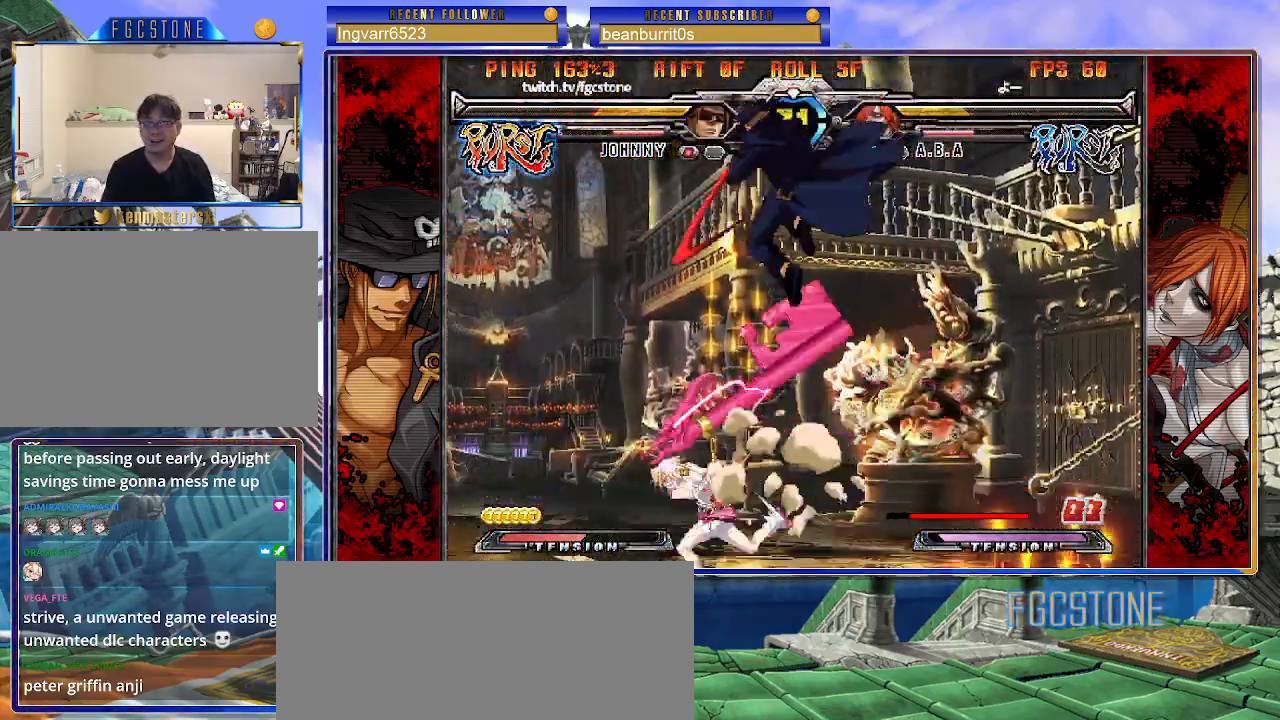
{"buttons": ["K"], "left_stick": "right", "events": [[83, "HS", "up"], [317, "left_stick", "center"], [383, "left_stick", "right"], [500, "K", "down"]]}
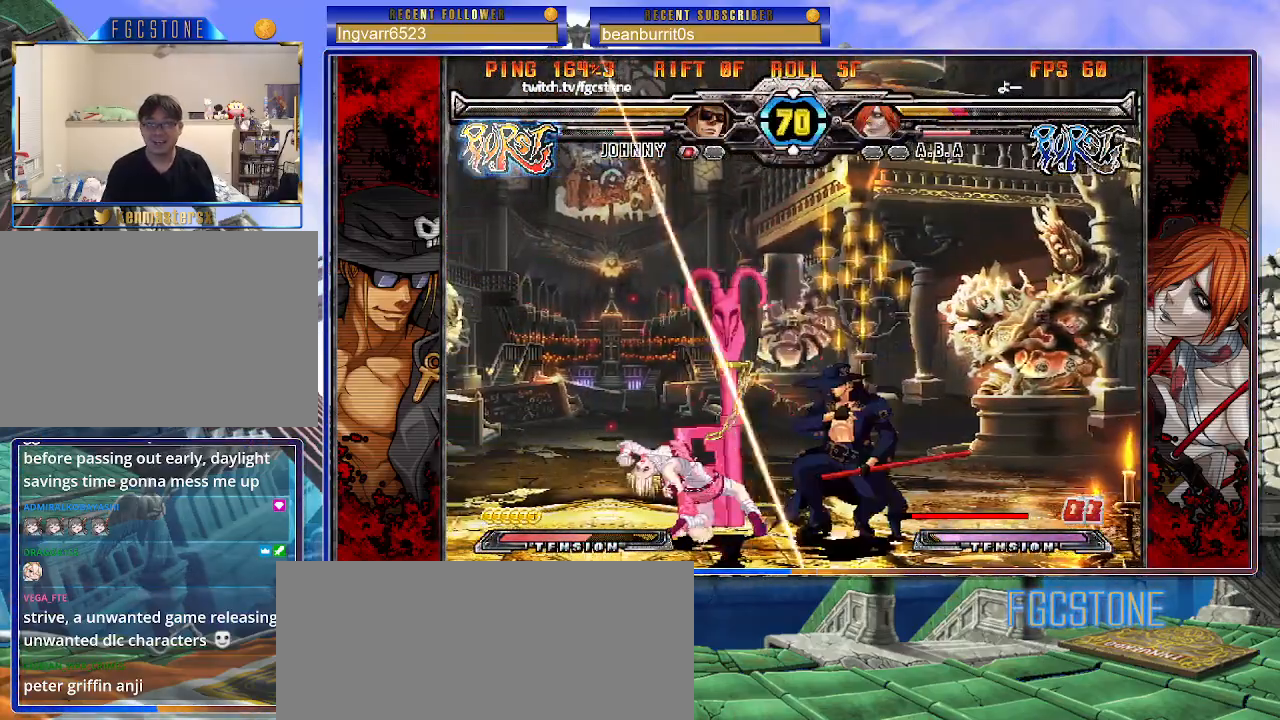
{"buttons": [], "left_stick": "down", "events": [[83, "K", "up"], [167, "HS", "down"], [283, "HS", "up"], [500, "left_stick", "down"]]}
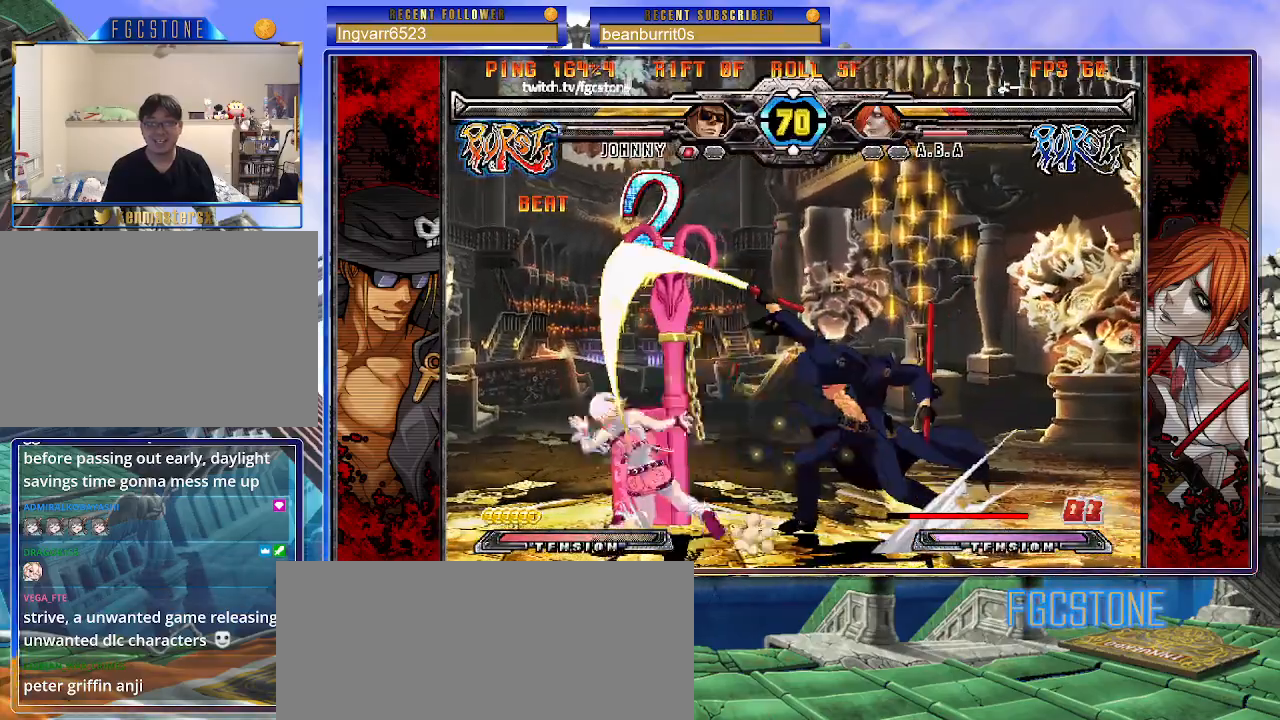
{"buttons": [], "left_stick": "center", "events": [[100, "left_stick", "left"], [150, "left_stick", "center"], [183, "S", "down"], [250, "S", "up"]]}
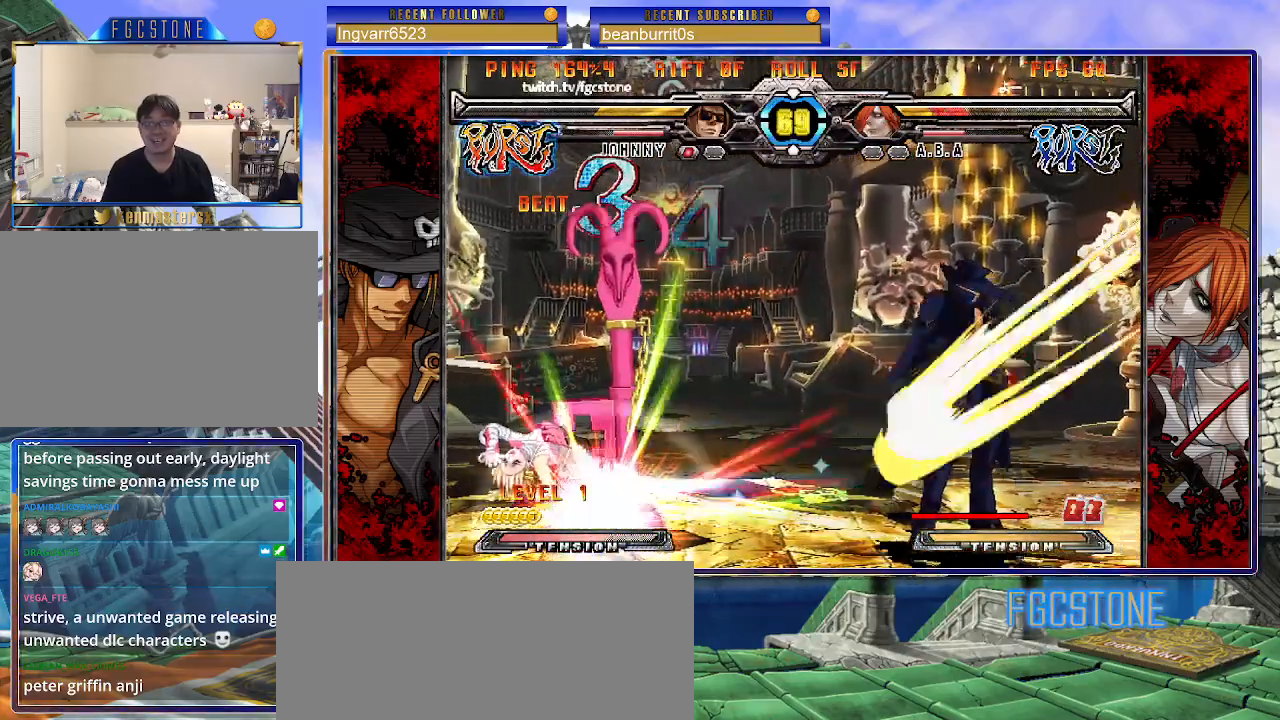
{"buttons": [], "left_stick": "center", "events": []}
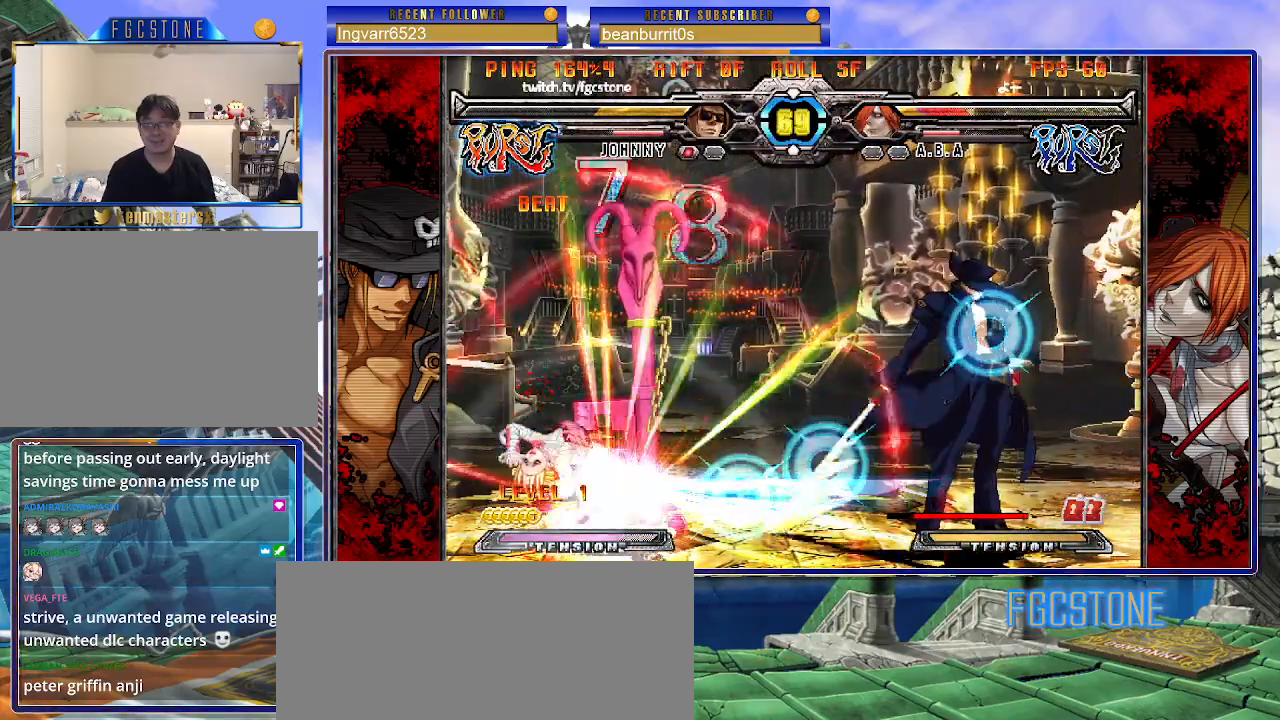
{"buttons": [], "left_stick": "center", "events": [[17, "left_stick", "left"], [467, "left_stick", "center"]]}
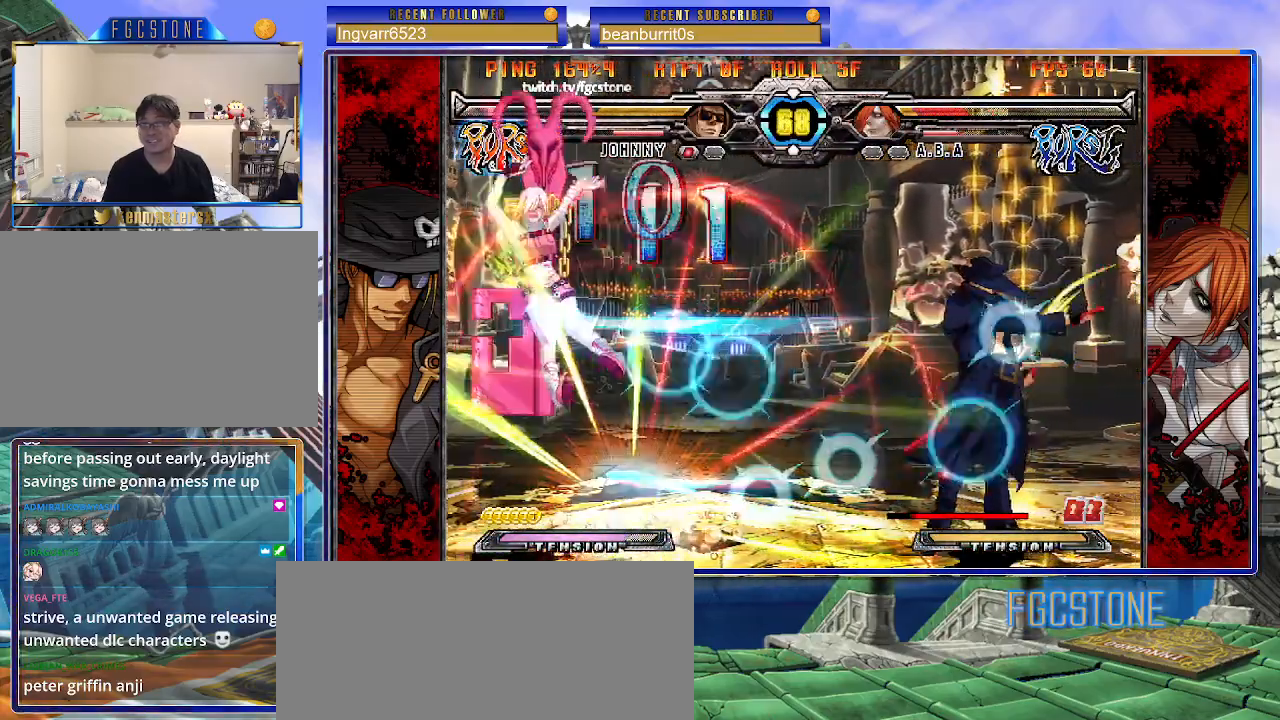
{"buttons": [], "left_stick": "center", "events": [[150, "left_stick", "right"], [250, "left_stick", "down"], [400, "left_stick", "right"], [433, "S", "down"], [483, "left_stick", "center"], [500, "S", "up"]]}
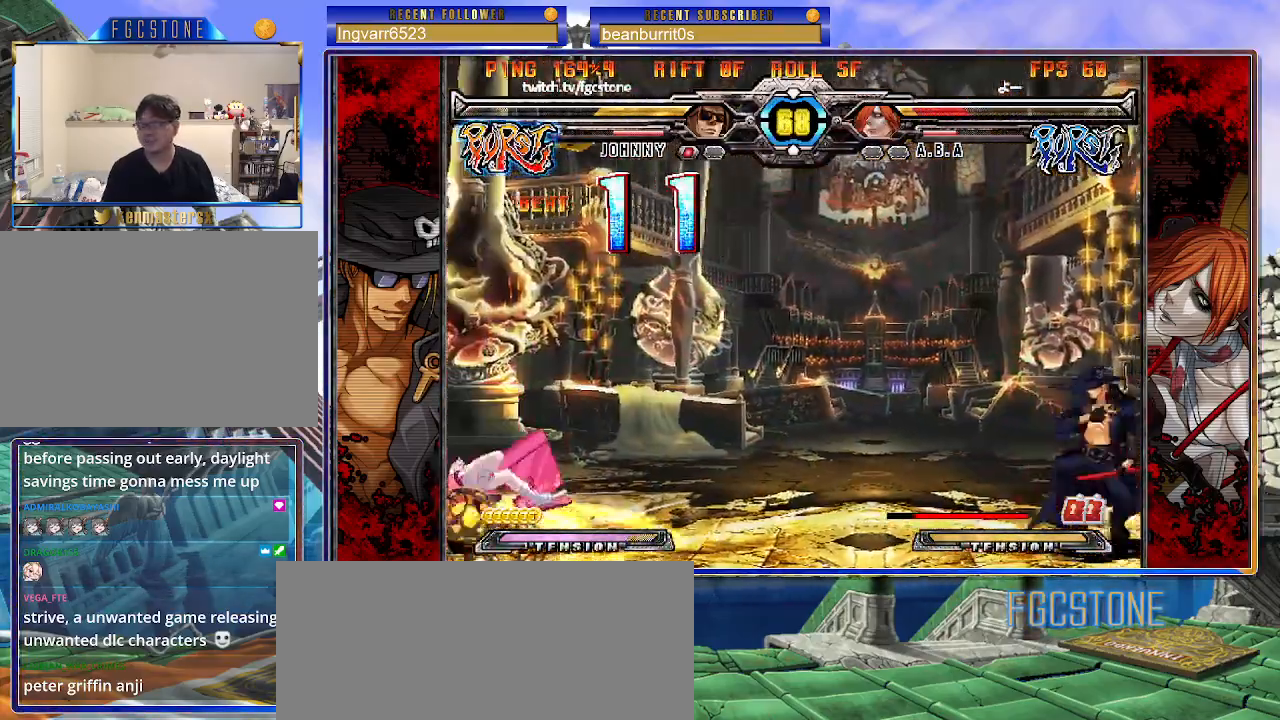
{"buttons": [], "left_stick": "center", "events": [[450, "left_stick", "left"], [500, "left_stick", "center"]]}
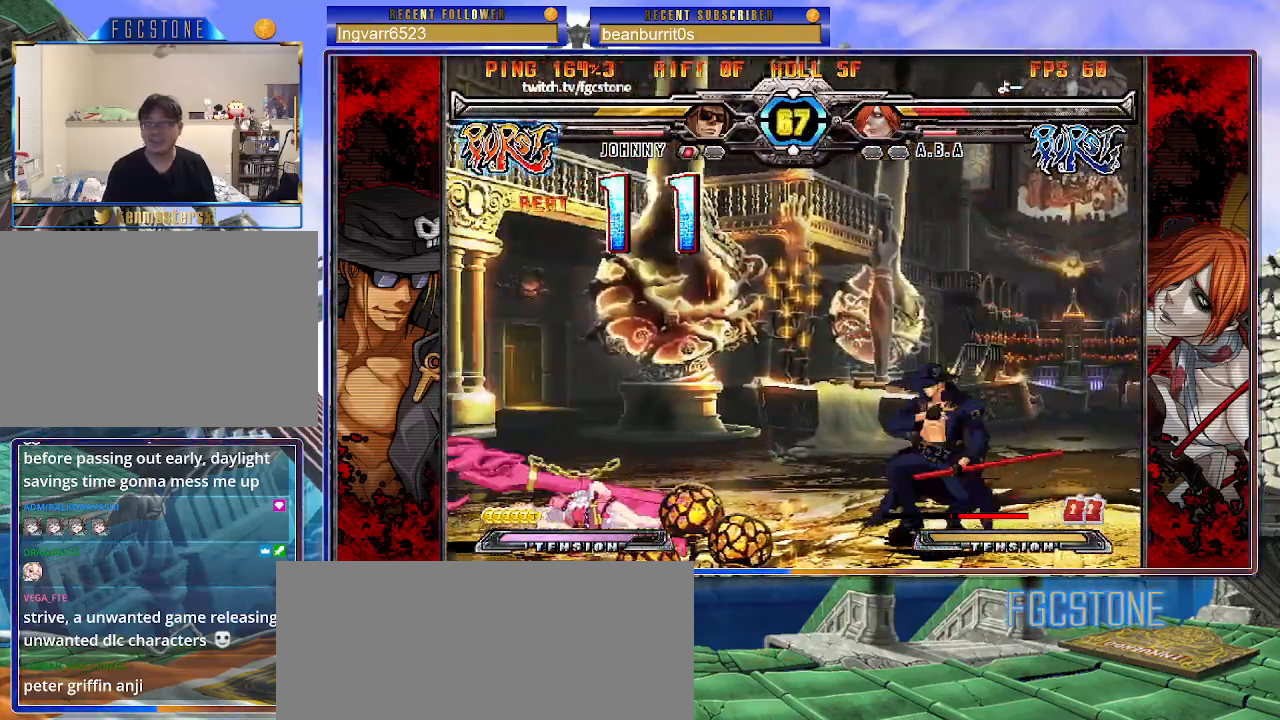
{"buttons": ["S"], "left_stick": "right", "events": [[67, "left_stick", "left"], [200, "left_stick", "right"], [350, "K", "down"], [433, "K", "up"], [500, "S", "down"]]}
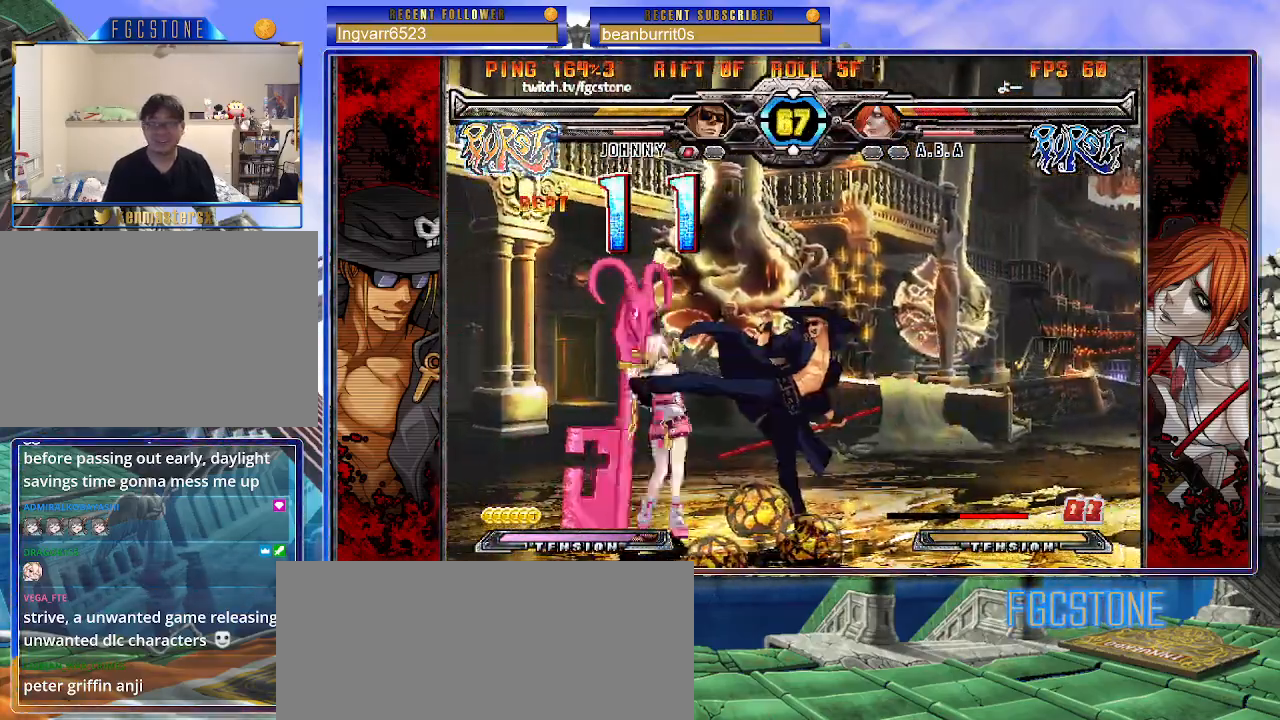
{"buttons": [], "left_stick": "right", "events": [[100, "S", "up"]]}
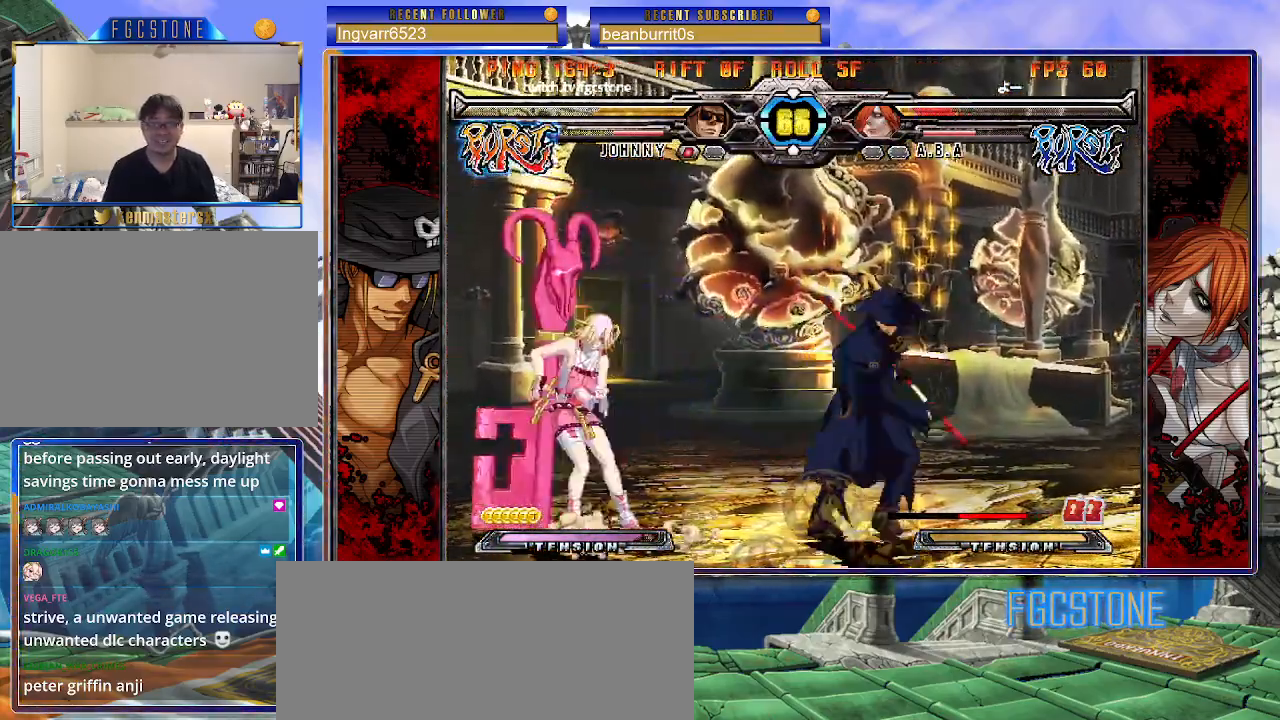
{"buttons": [], "left_stick": "down", "events": [[233, "HS", "down"], [350, "HS", "up"], [417, "left_stick", "down"]]}
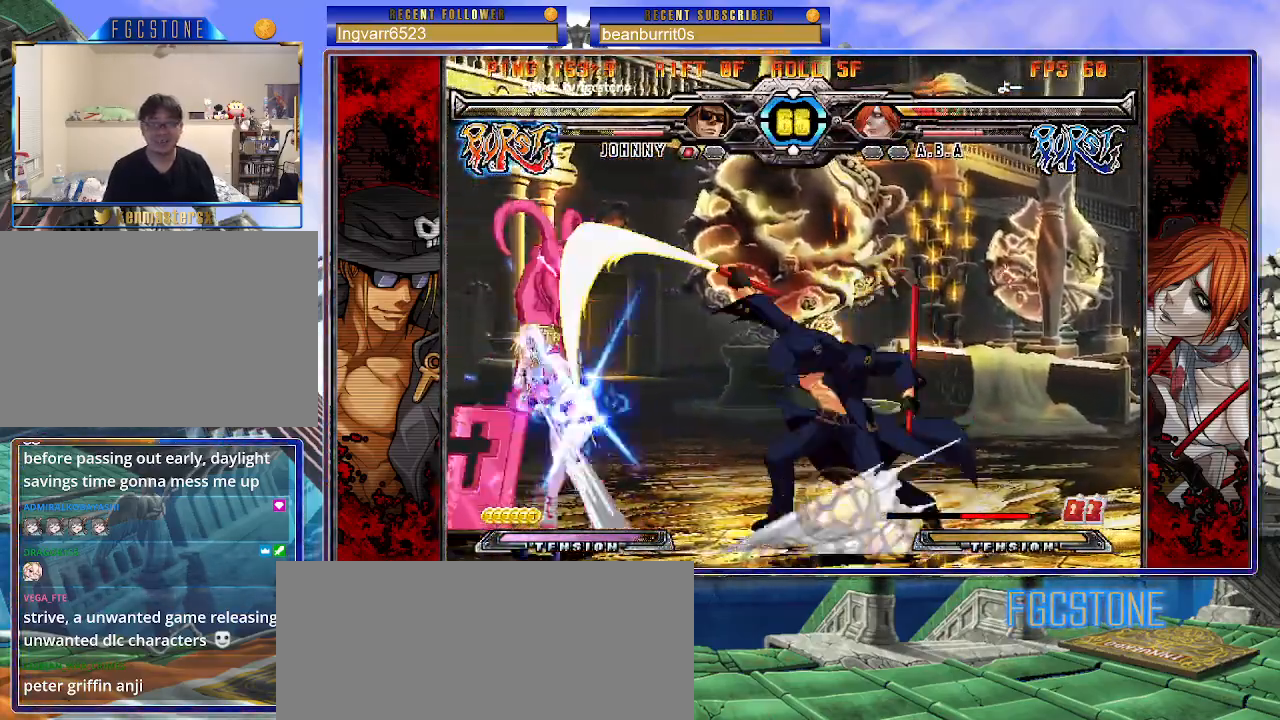
{"buttons": [], "left_stick": "center", "events": [[17, "left_stick", "left"], [67, "left_stick", "center"], [100, "HS", "down"], [183, "HS", "up"]]}
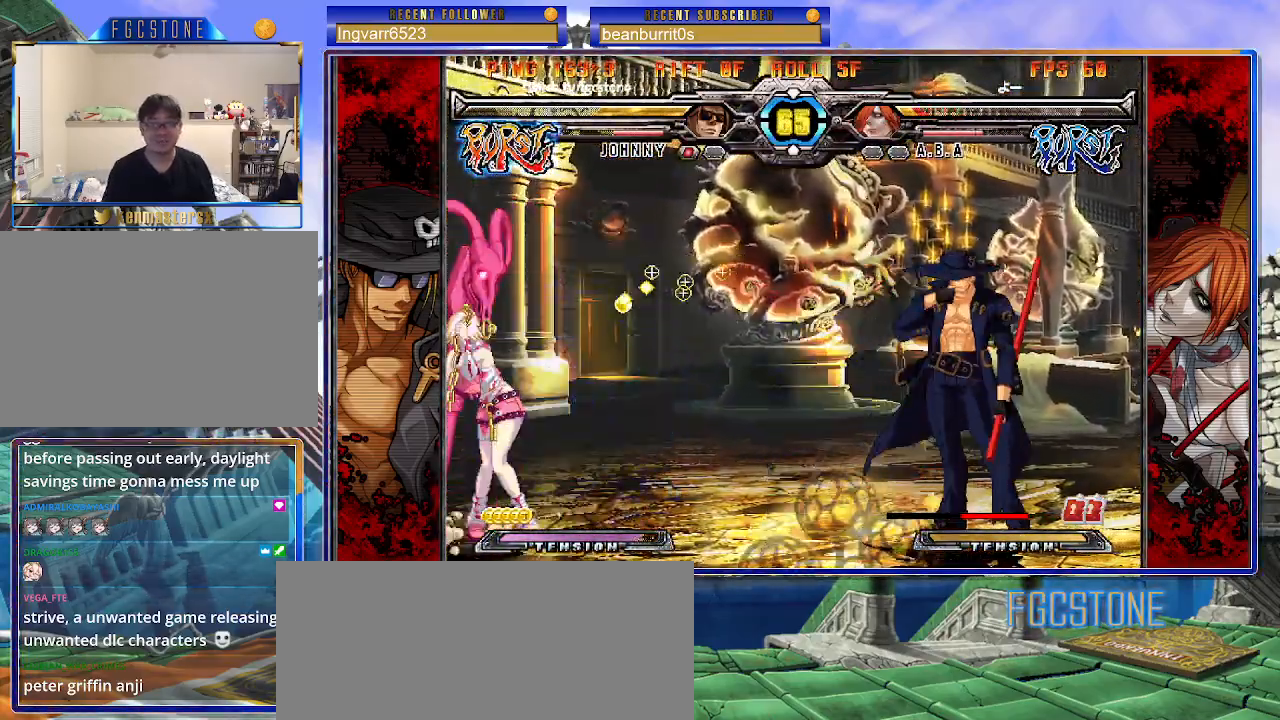
{"buttons": ["K"], "left_stick": "right", "events": [[50, "left_stick", "up-left"], [133, "left_stick", "center"], [183, "left_stick", "left"], [300, "left_stick", "center"], [350, "left_stick", "right"], [450, "K", "down"]]}
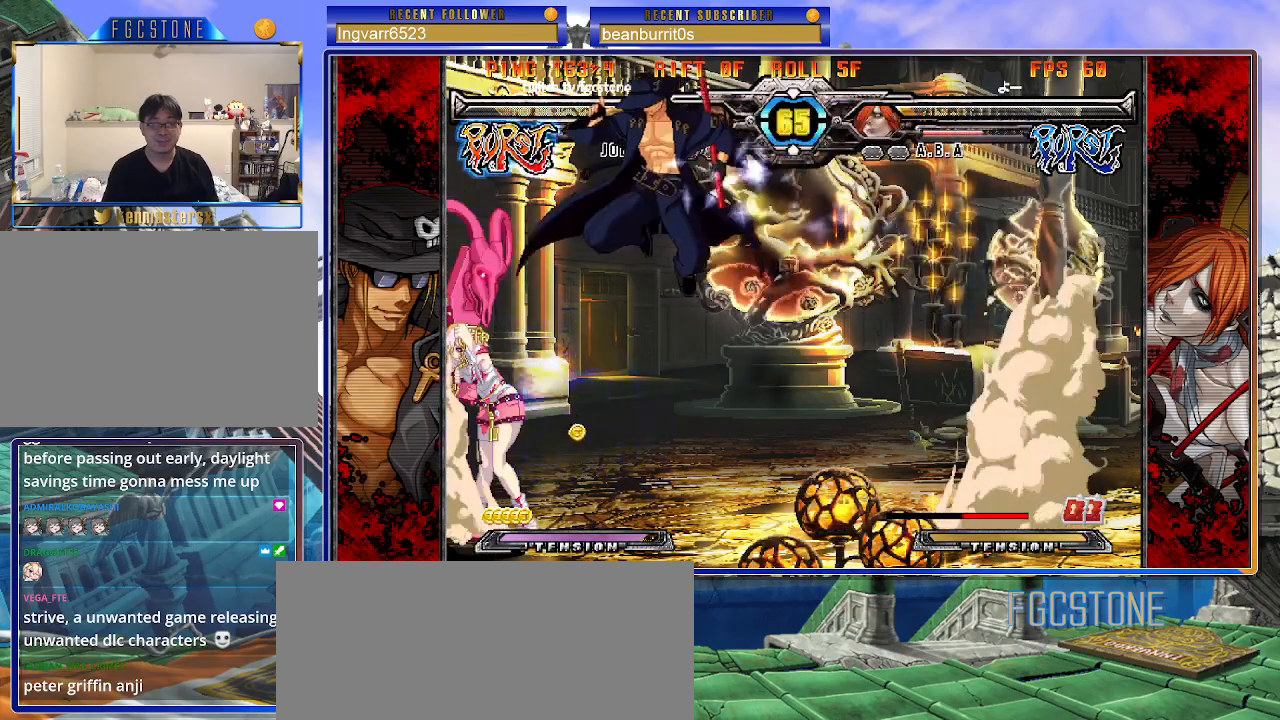
{"buttons": [], "left_stick": "right", "events": [[67, "K", "up"], [133, "S", "down"], [233, "S", "up"], [300, "S", "down"], [433, "S", "up"]]}
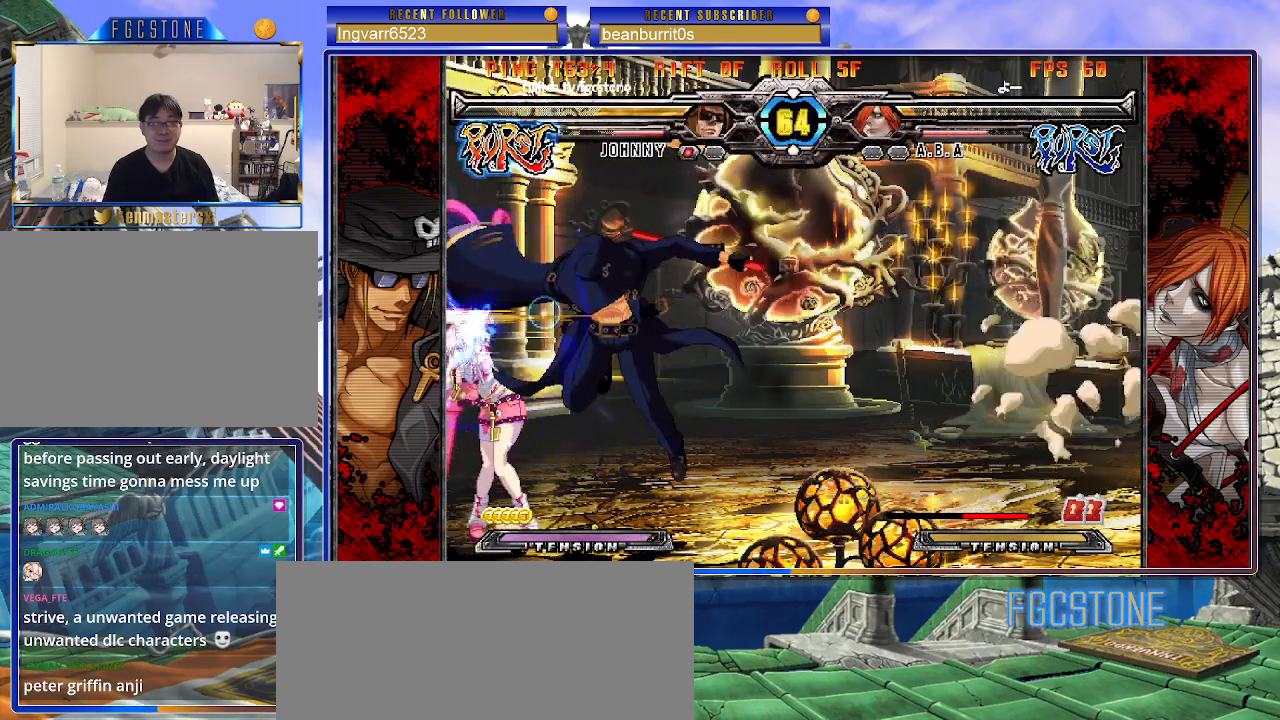
{"buttons": [], "left_stick": "right", "events": [[283, "K", "down"], [383, "K", "up"]]}
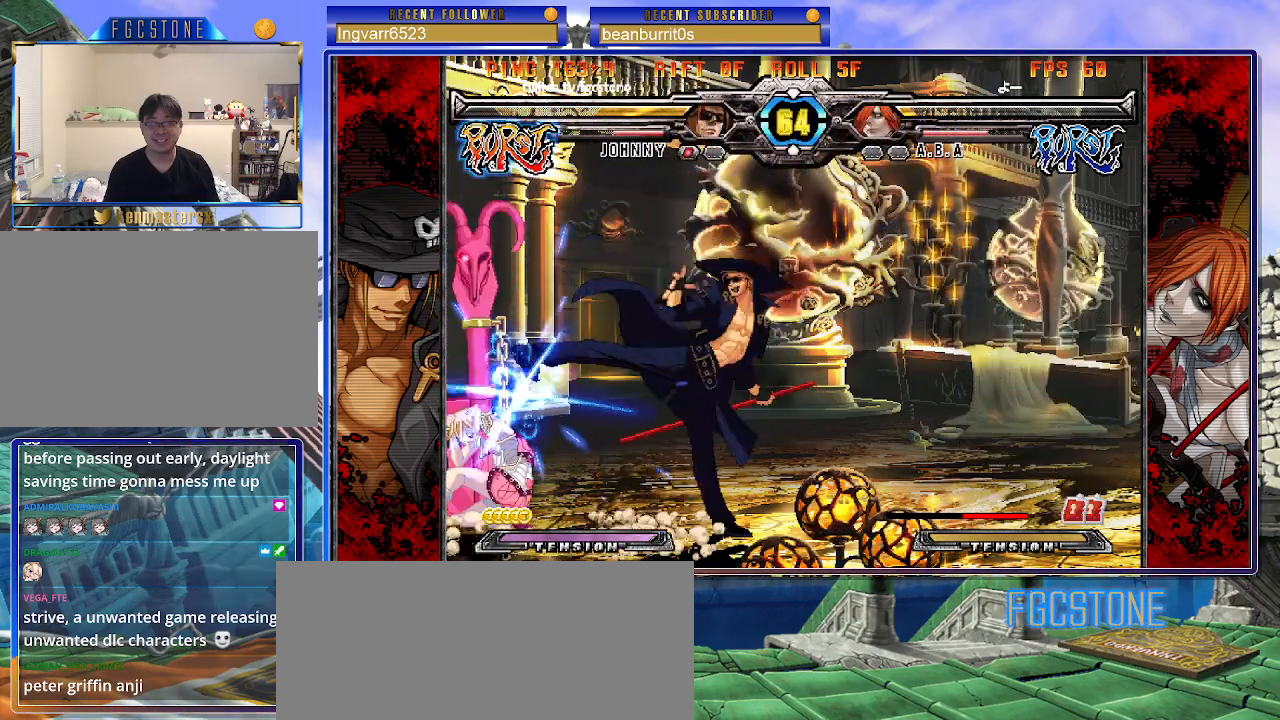
{"buttons": [], "left_stick": "center", "events": [[83, "left_stick", "down"], [150, "left_stick", "left"], [233, "left_stick", "center"], [250, "HS", "down"], [317, "HS", "up"]]}
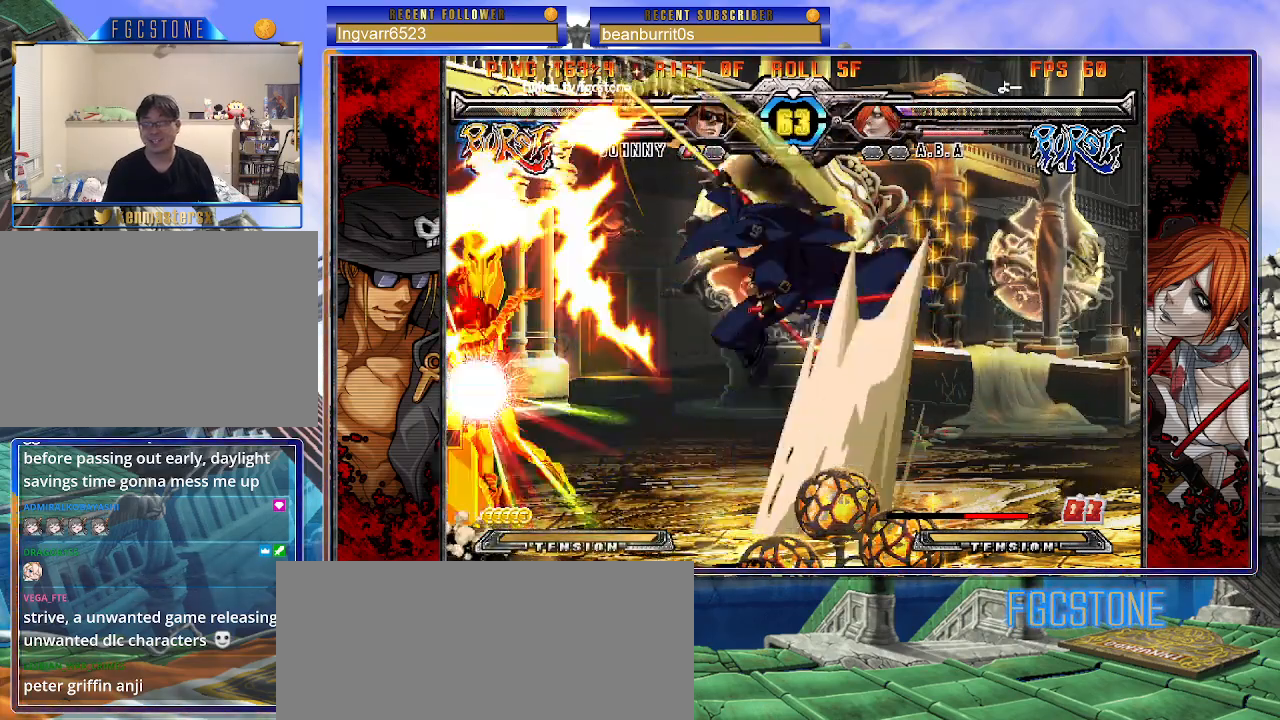
{"buttons": ["S"], "left_stick": "center", "events": [[17, "HS", "down"], [17, "K", "down"], [17, "S", "down"], [50, "S", "up"], [67, "K", "up"], [83, "HS", "up"], [267, "left_stick", "right"], [450, "left_stick", "center"], [483, "S", "down"]]}
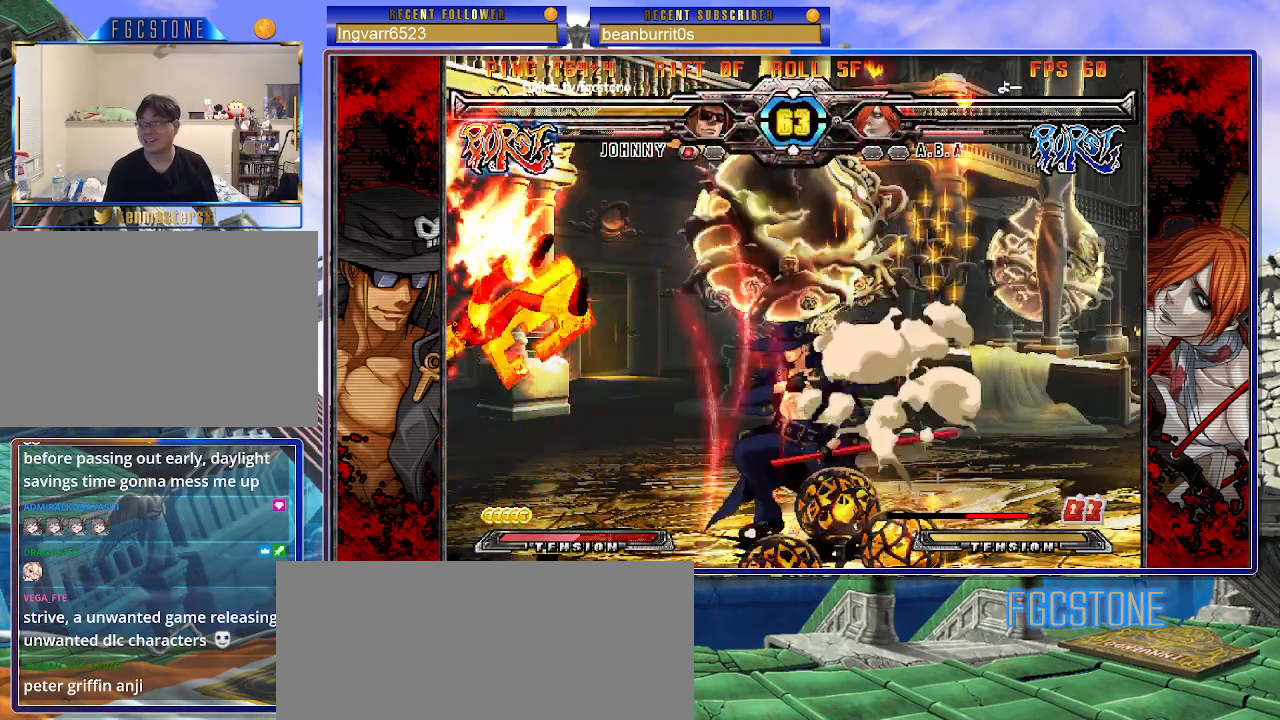
{"buttons": [], "left_stick": "center", "events": [[67, "S", "up"], [100, "left_stick", "down-right"], [150, "left_stick", "down-left"], [267, "left_stick", "center"], [300, "K", "down"], [350, "K", "up"]]}
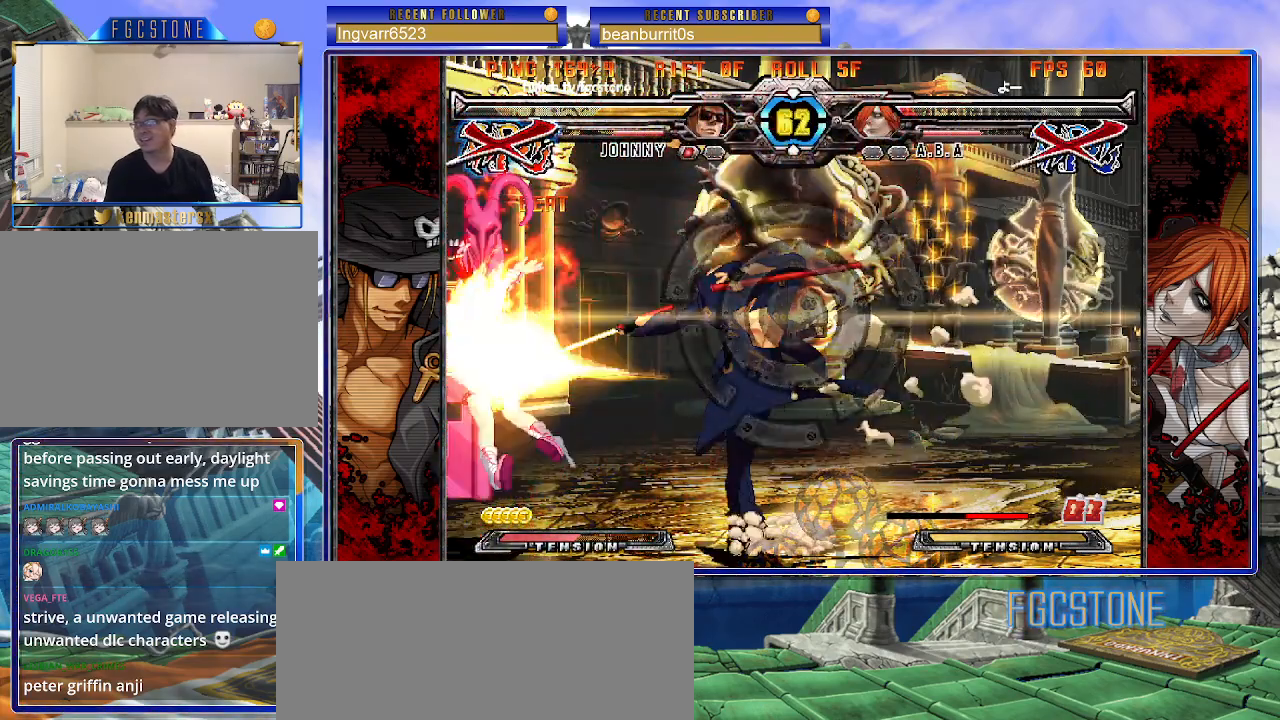
{"buttons": ["K"], "left_stick": "center", "events": [[267, "left_stick", "down"], [383, "left_stick", "left"], [433, "left_stick", "center"], [467, "K", "down"]]}
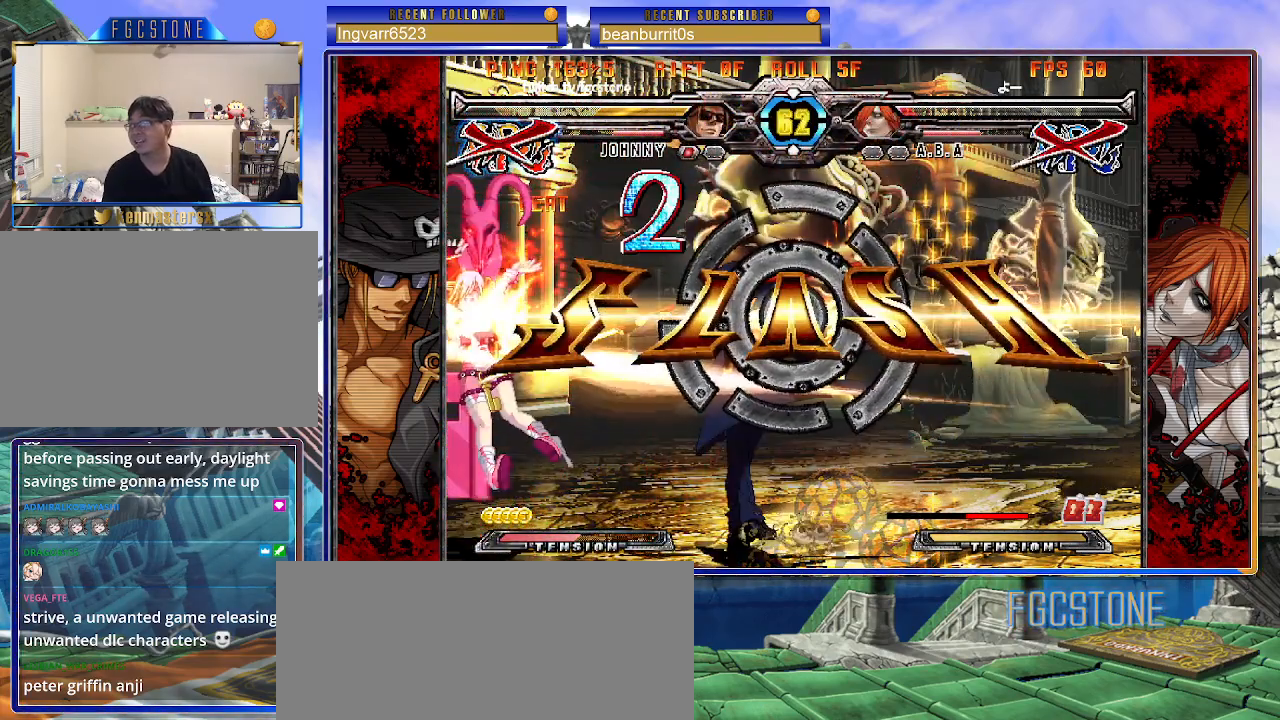
{"buttons": [], "left_stick": "center", "events": [[50, "K", "up"]]}